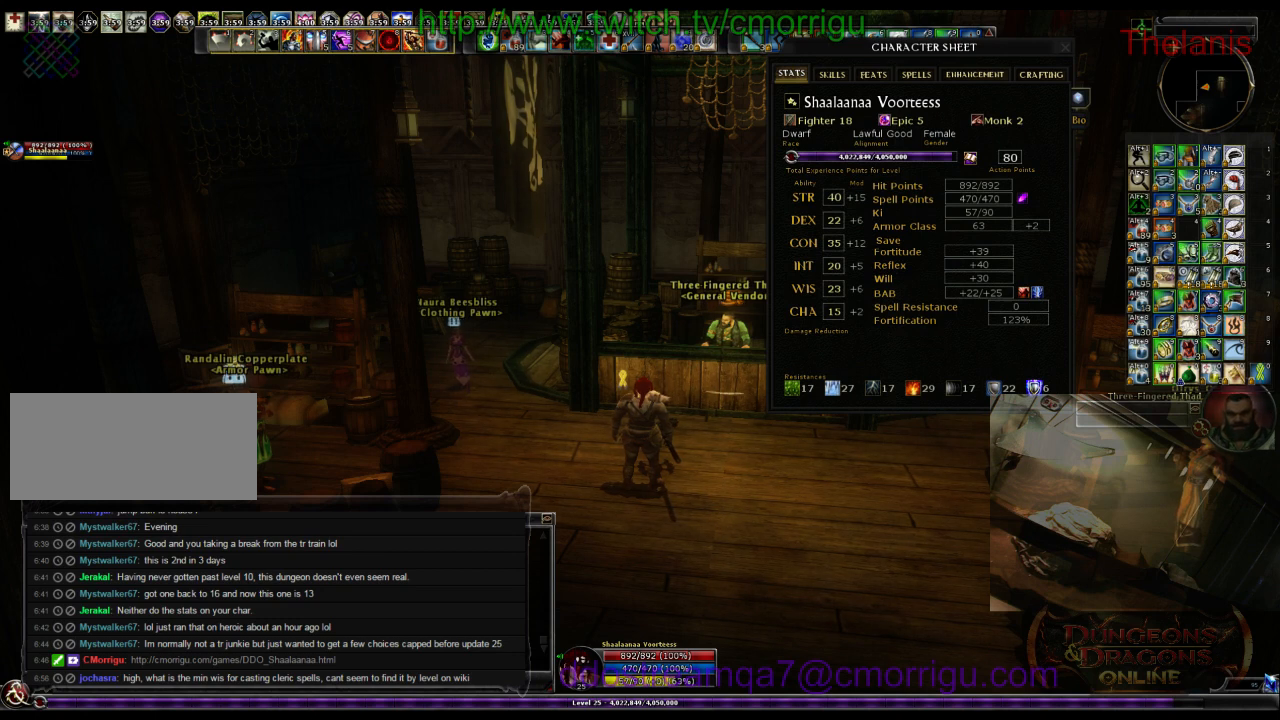
Gameplay with keyboard; each line is a JSON object with the keys held at the frame after it. "events" lists presses ("down") and releases ("up") of ".", "/", "0", "1", "2", "3", "4", "5", "6", "7", "8", "9", "a", "b", "backslash", "backspace", "c", "caps_lock", "comma", "ctrl_l", "ctrl_r", "d", "e", "equals", "escape", "f", "f1", "f10", "f11", "f12", "f2", "f3", "f4", "f5", "f6", "f7", "f8", "f9", "g", "h", "i", "j", "k", "l", "lbracket", "m", "minus", "n", "o", "p", "q", "quote", "r", "rbracket", "return", "s", "semicolon", "shift_l", "shift_r", "space", "t", "tab", "tilde", "u", "v", "w", "x", "y" and "z" between this image and that frame as [ms after this image, input, new state], when the widget could be followed in between. No other keys are recorded. Mouse input is not recorded.
{"keys": ["ctrl_l"], "events": [[467, "ctrl_l", "down"]]}
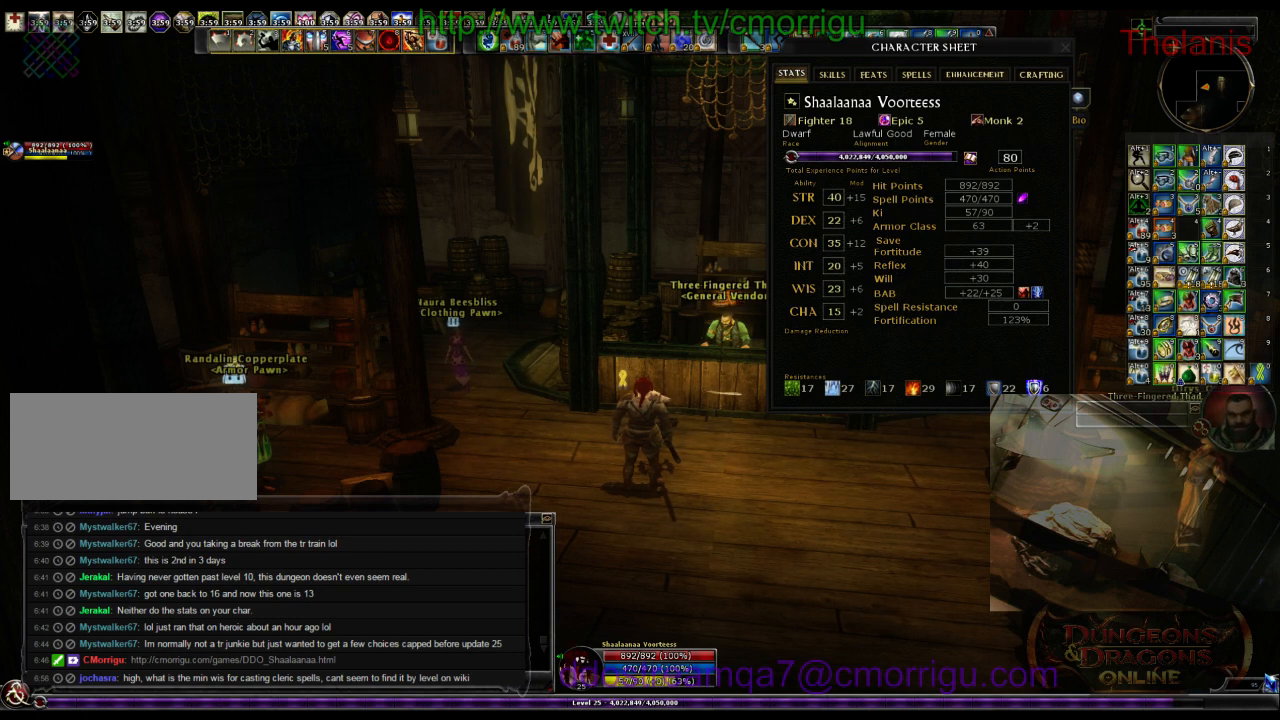
{"keys": [], "events": [[233, "c", "down"], [400, "ctrl_l", "up"], [433, "c", "up"]]}
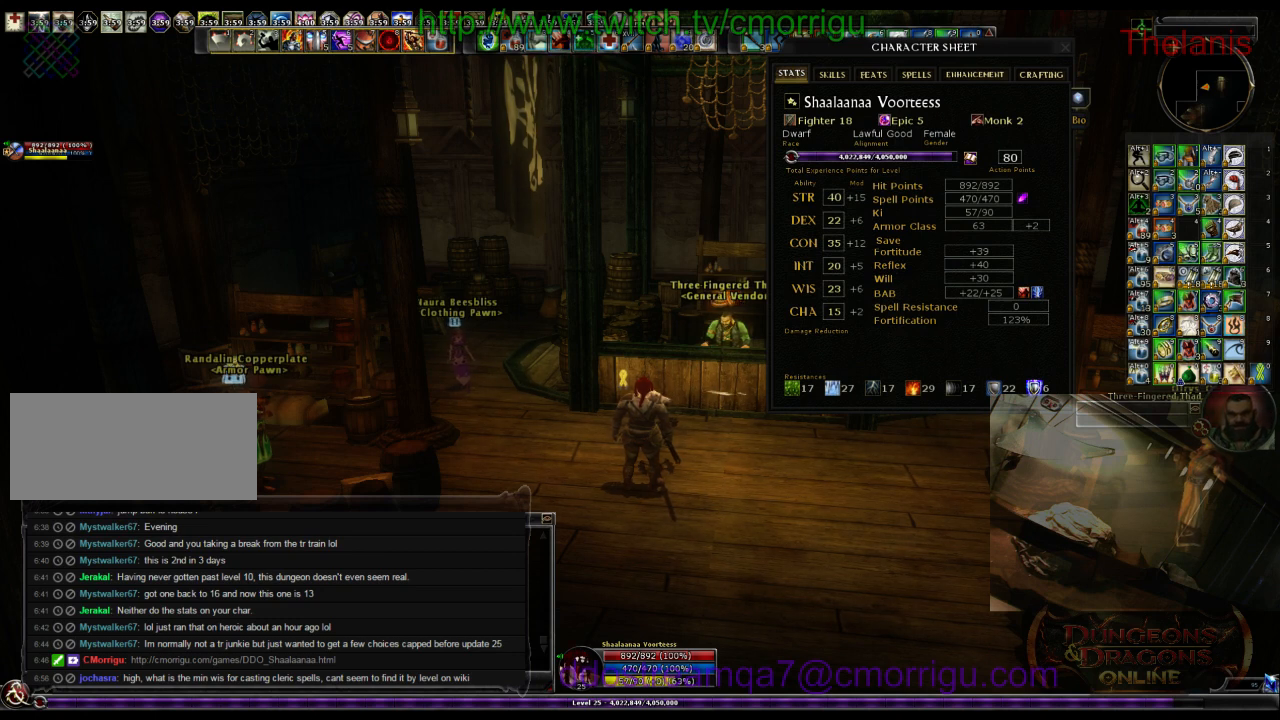
{"keys": [], "events": []}
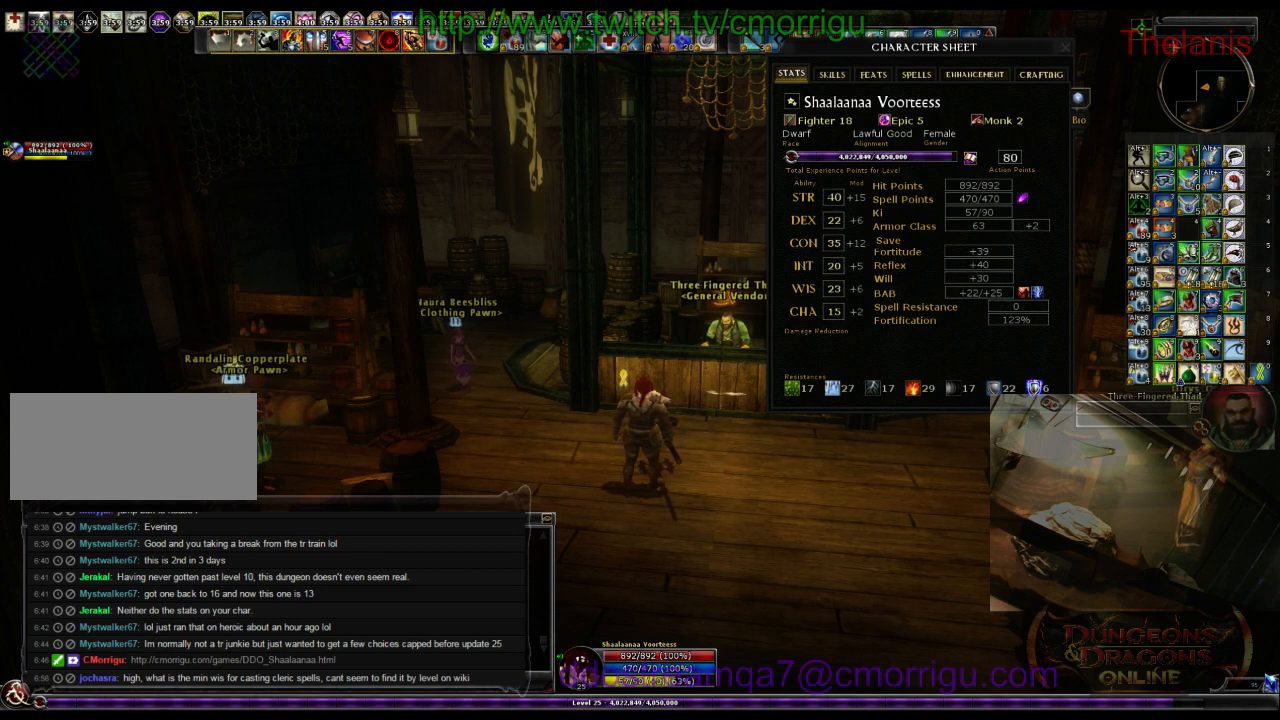
{"keys": [], "events": []}
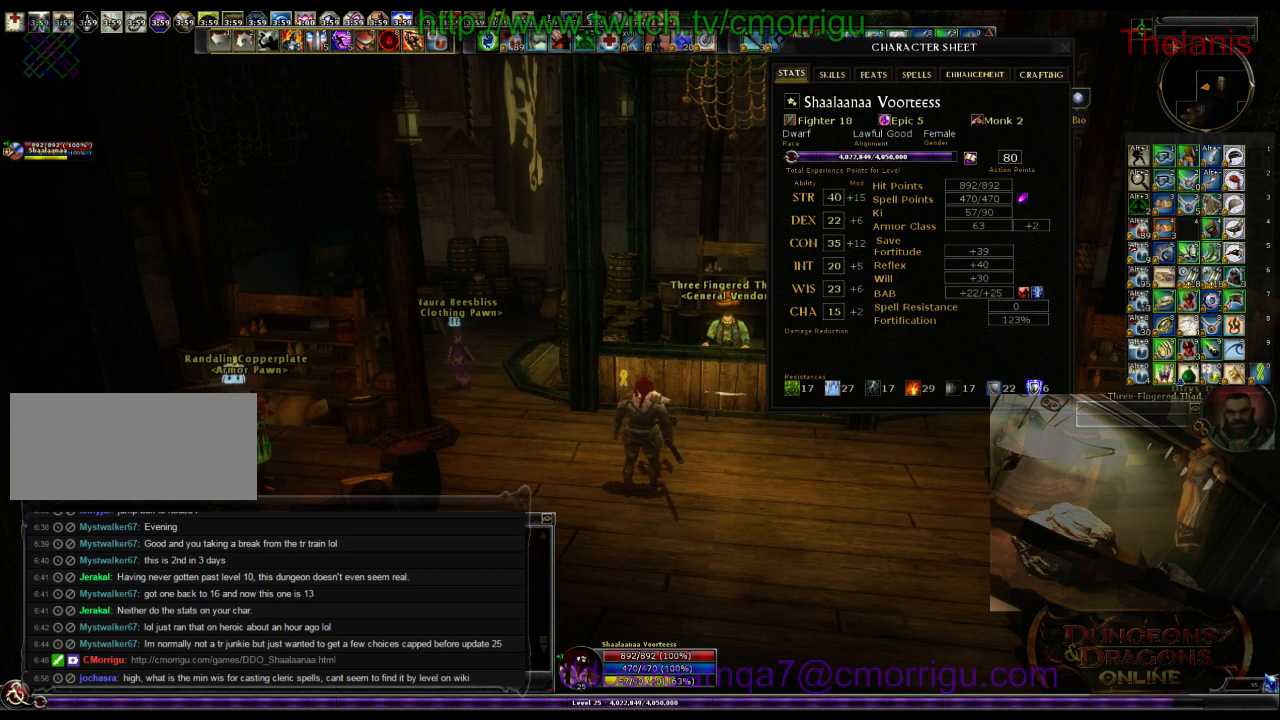
{"keys": ["ctrl_l"], "events": [[500, "ctrl_l", "down"]]}
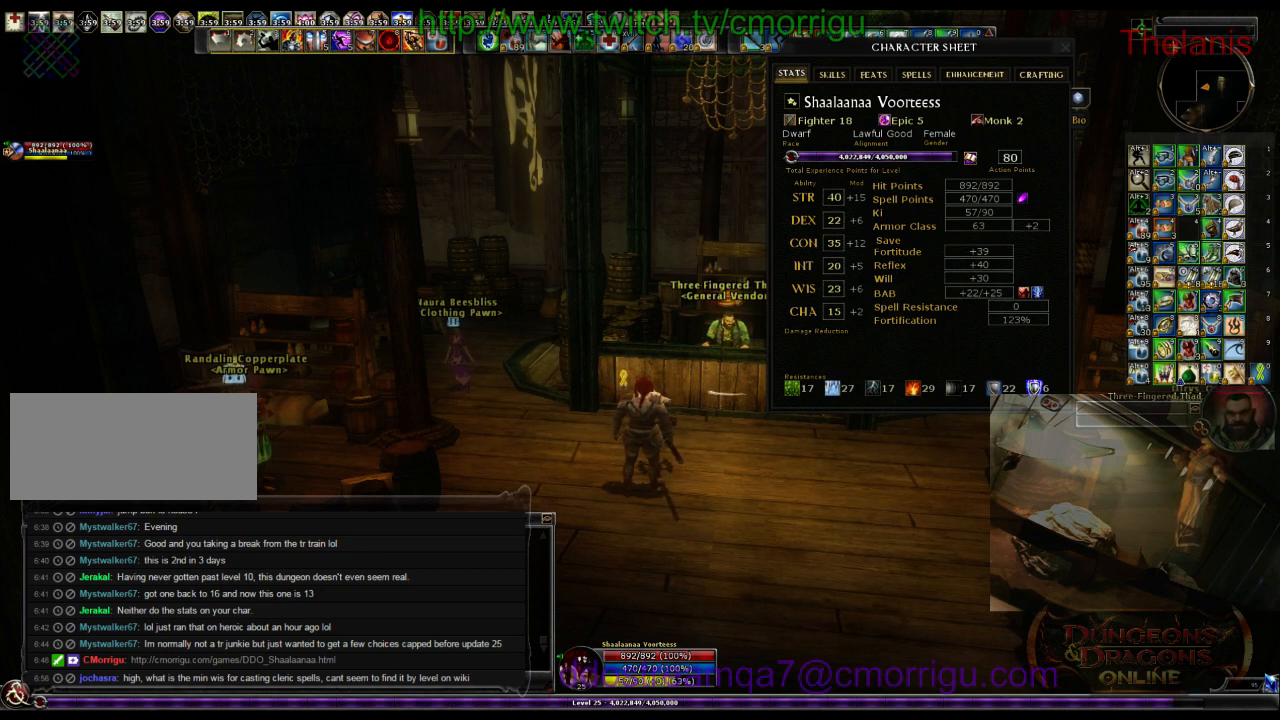
{"keys": [], "events": [[100, "v", "down"], [233, "v", "up"], [267, "ctrl_l", "up"]]}
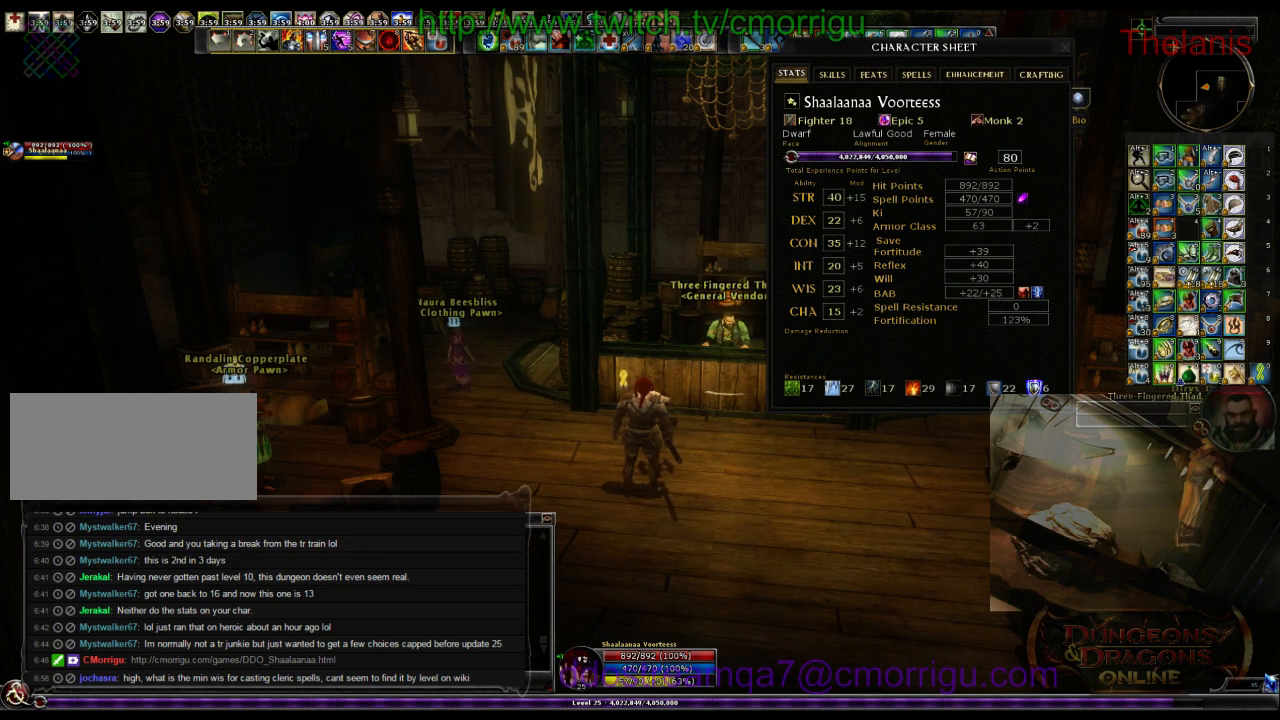
{"keys": [], "events": [[400, "return", "down"], [500, "return", "up"]]}
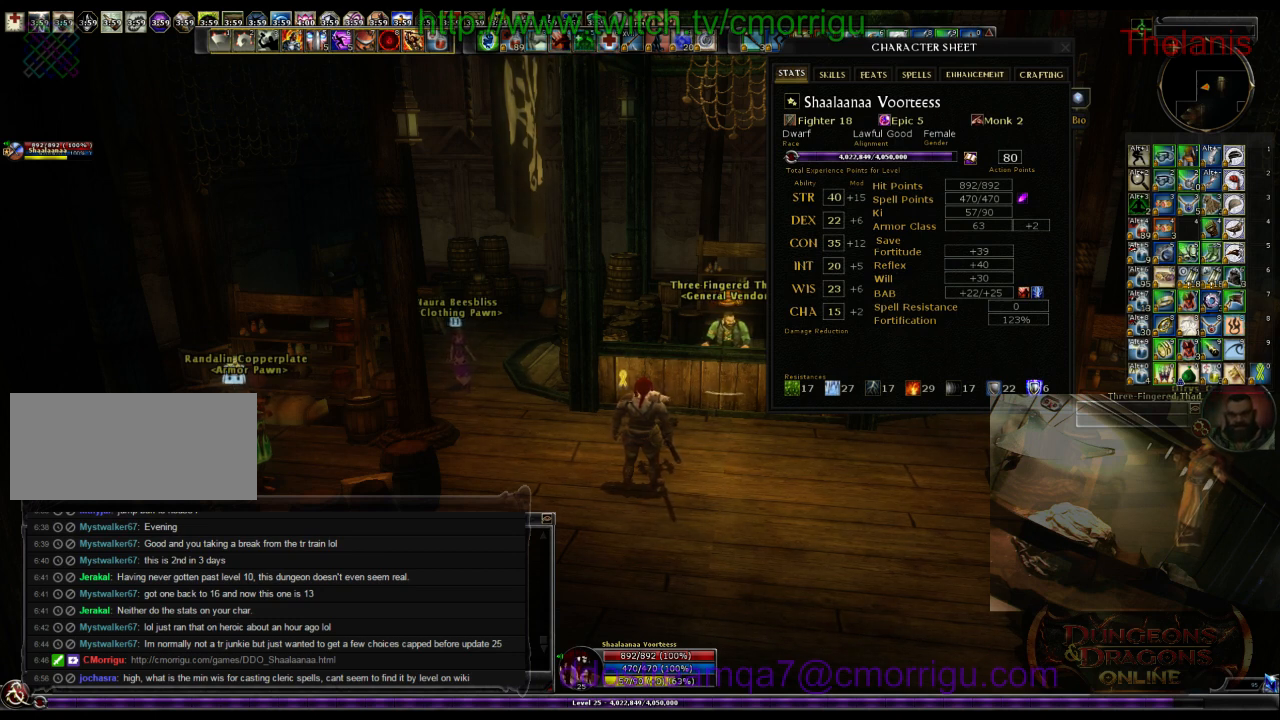
{"keys": [], "events": []}
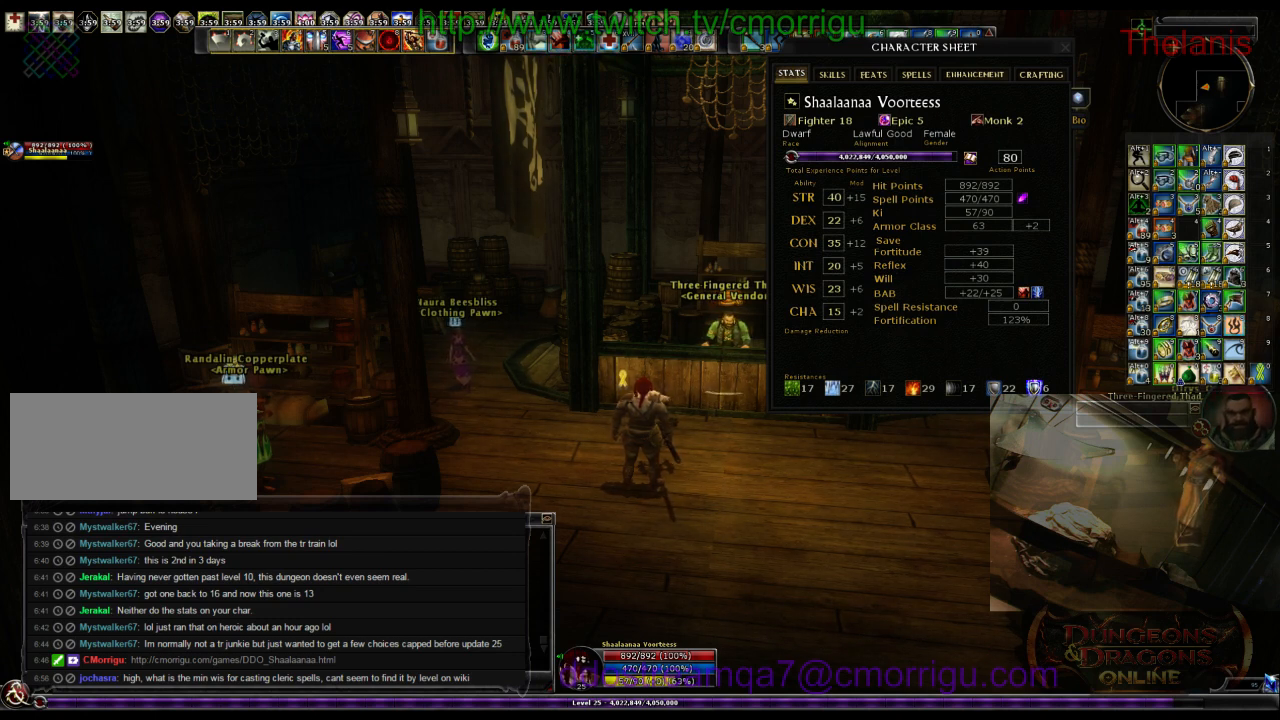
{"keys": [], "events": []}
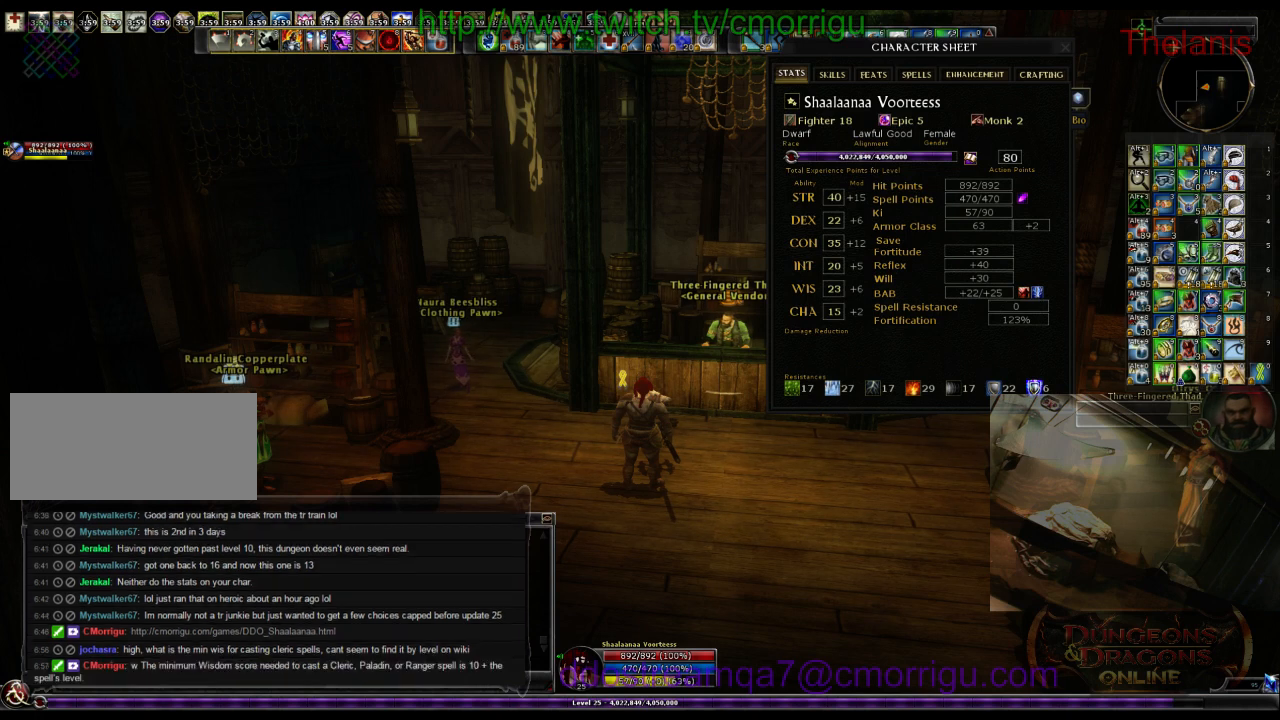
{"keys": [], "events": []}
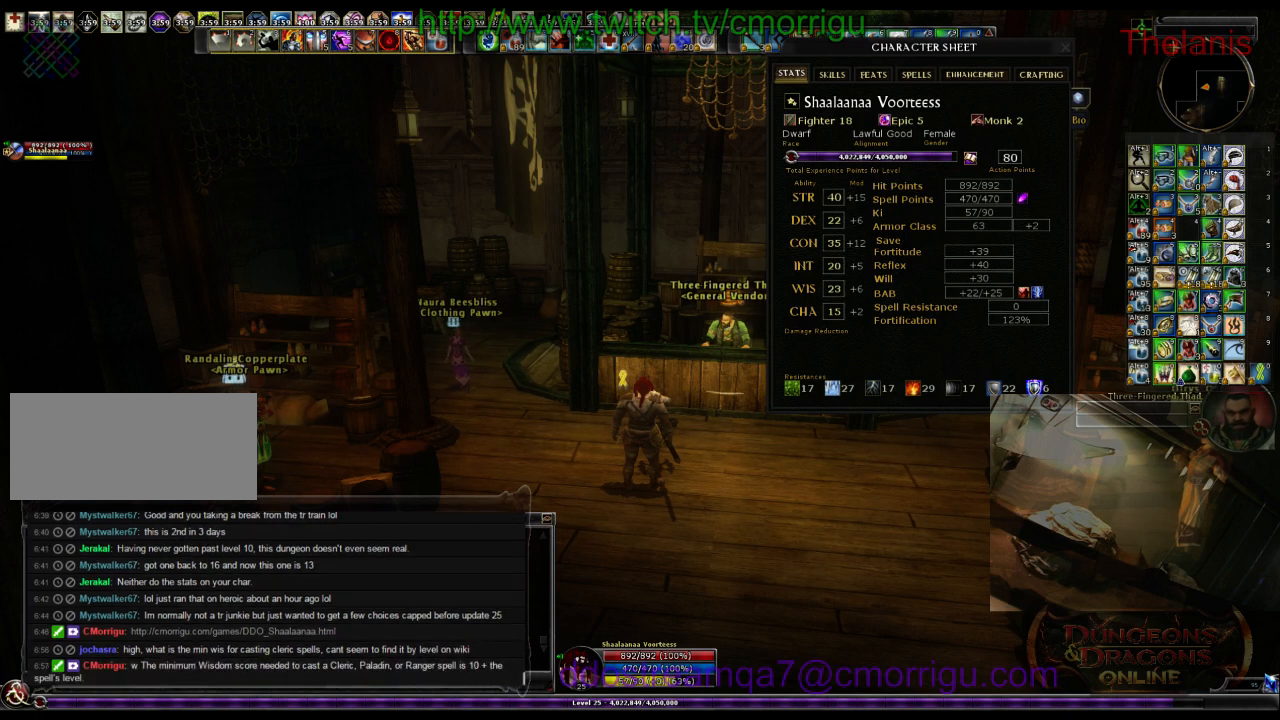
{"keys": [], "events": []}
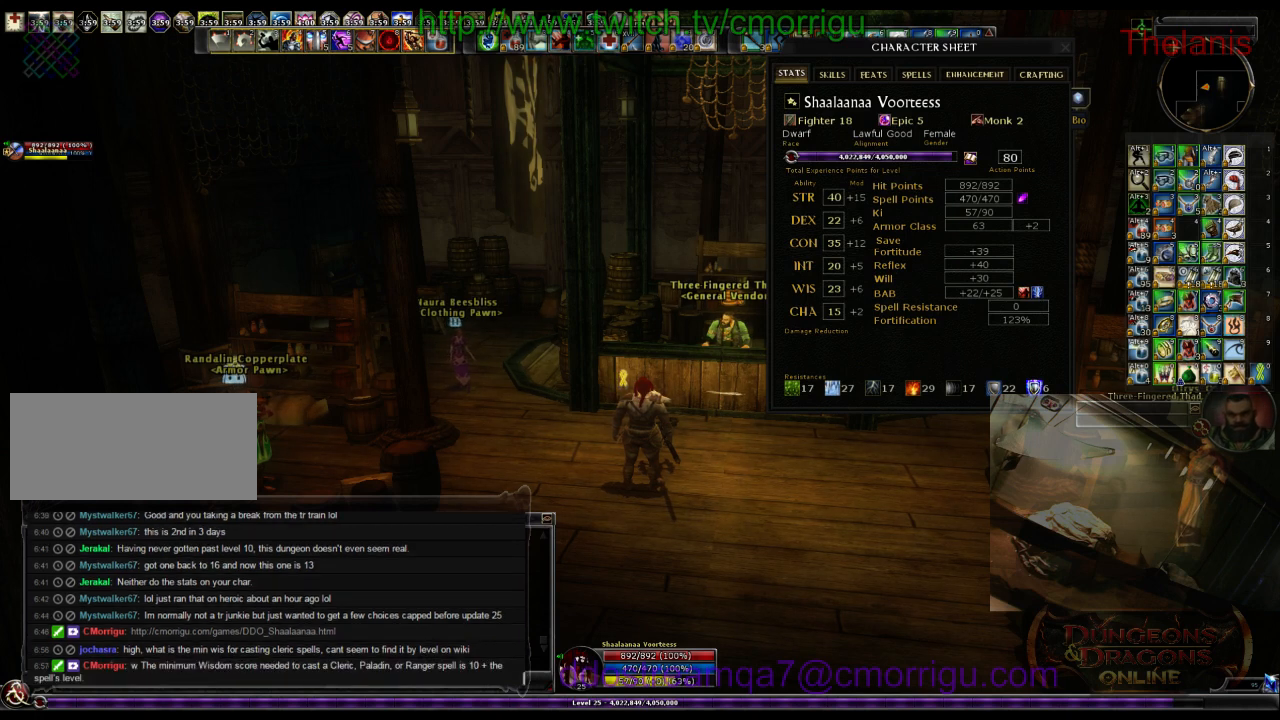
{"keys": [], "events": []}
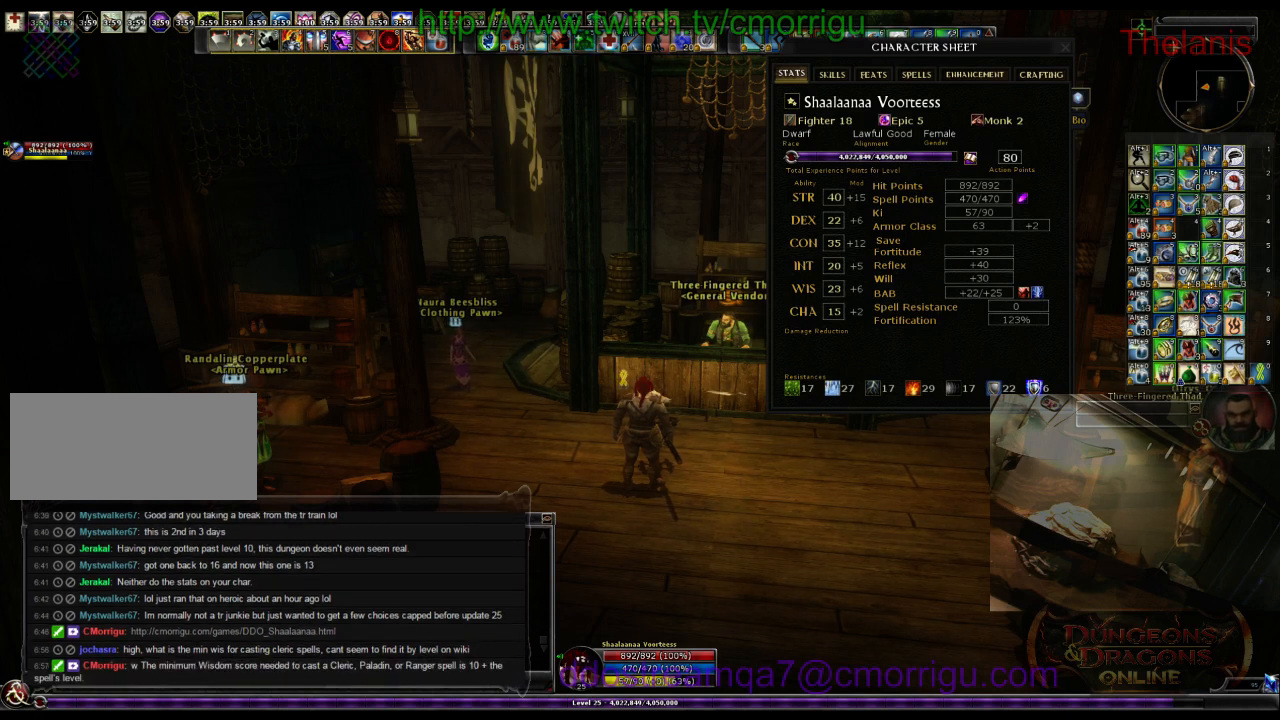
{"keys": [], "events": []}
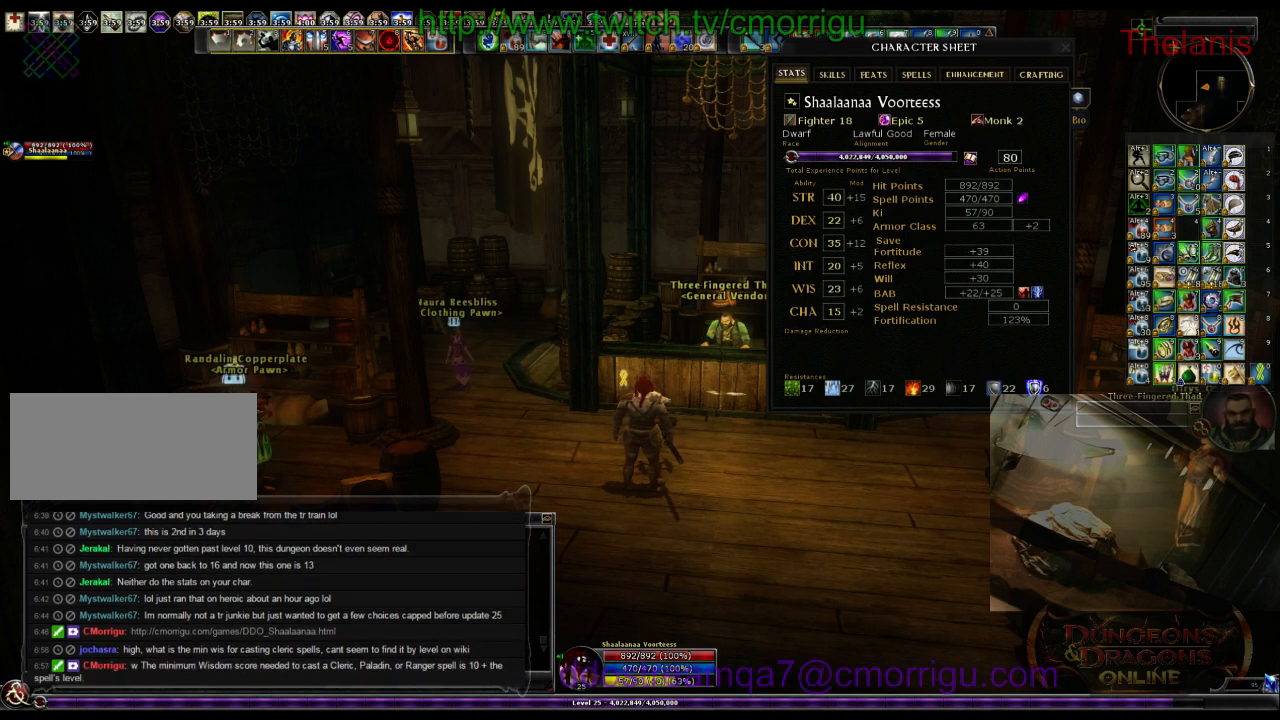
{"keys": ["ctrl_l"], "events": [[433, "ctrl_l", "down"]]}
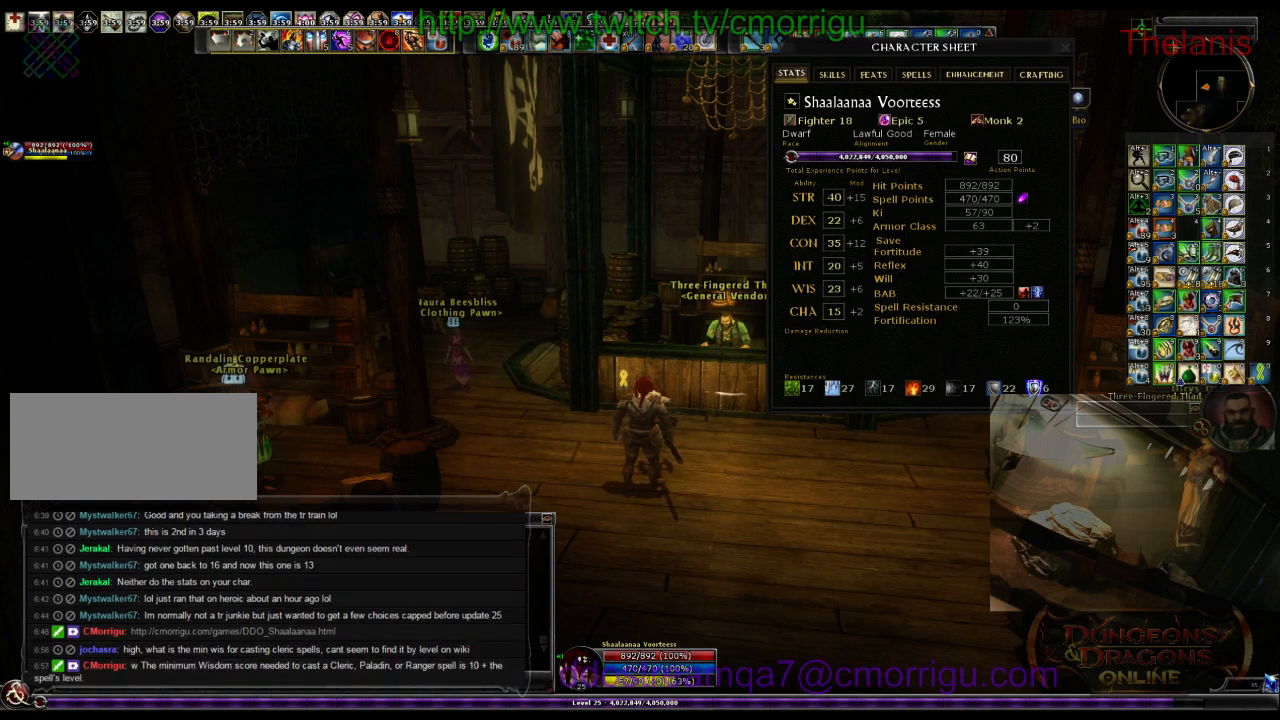
{"keys": [], "events": [[300, "c", "down"], [433, "ctrl_l", "up"], [467, "c", "up"]]}
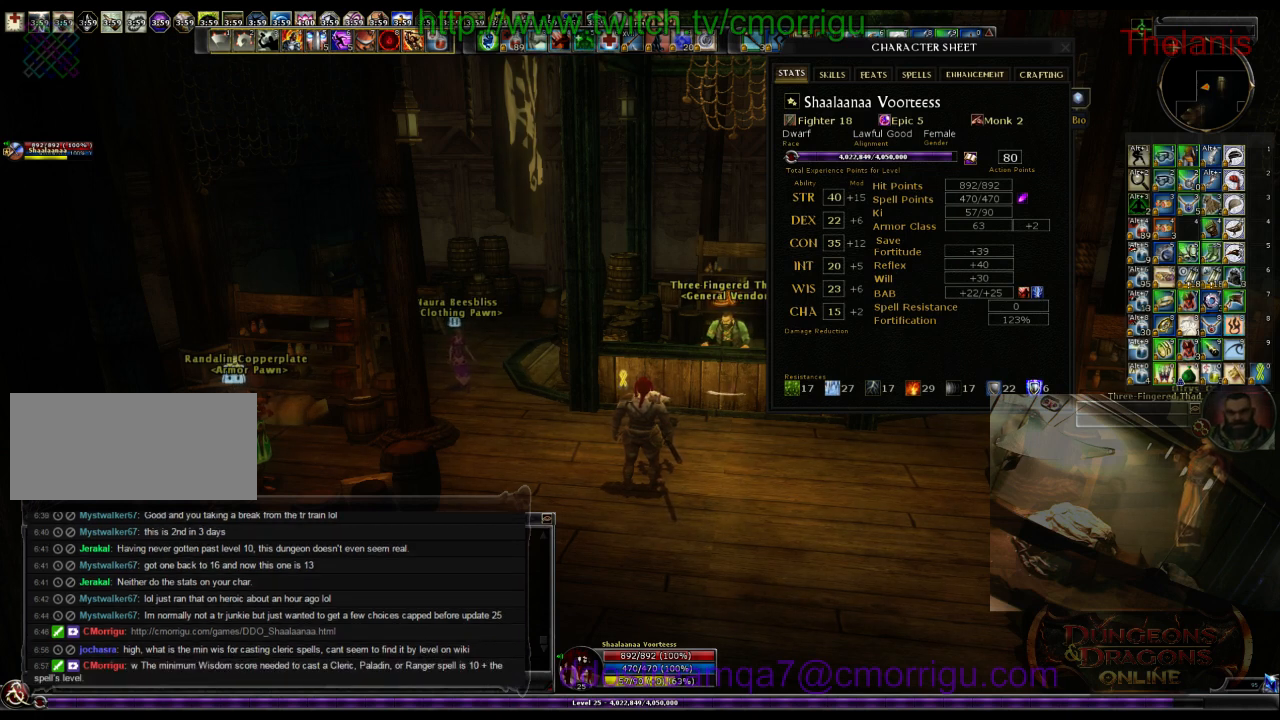
{"keys": [], "events": []}
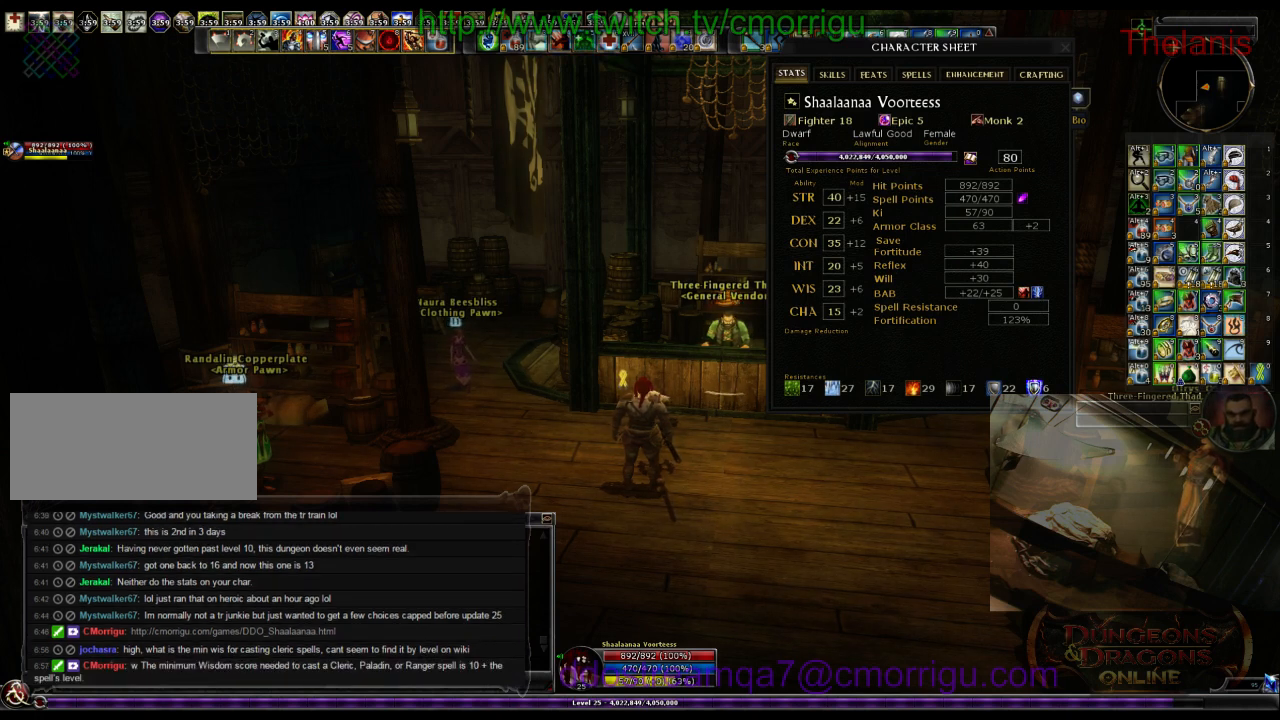
{"keys": [], "events": []}
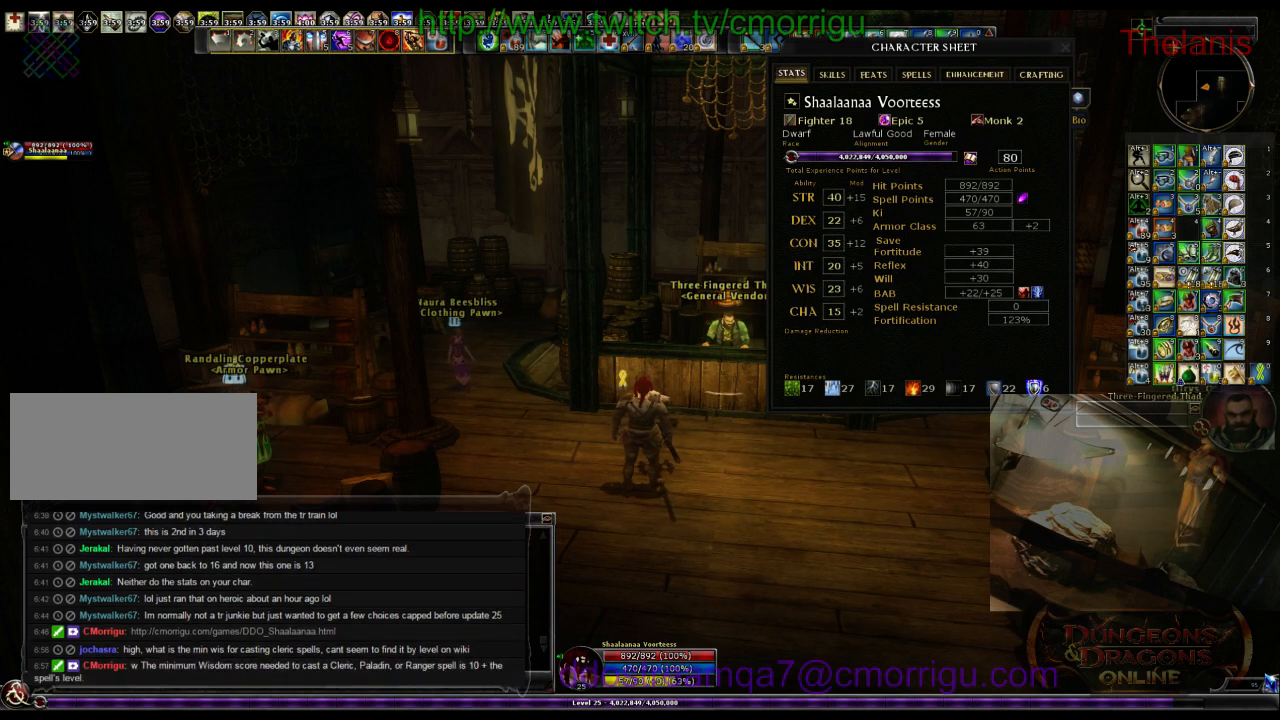
{"keys": [], "events": [[67, "ctrl_l", "down"], [167, "v", "down"], [300, "v", "up"], [333, "ctrl_l", "up"]]}
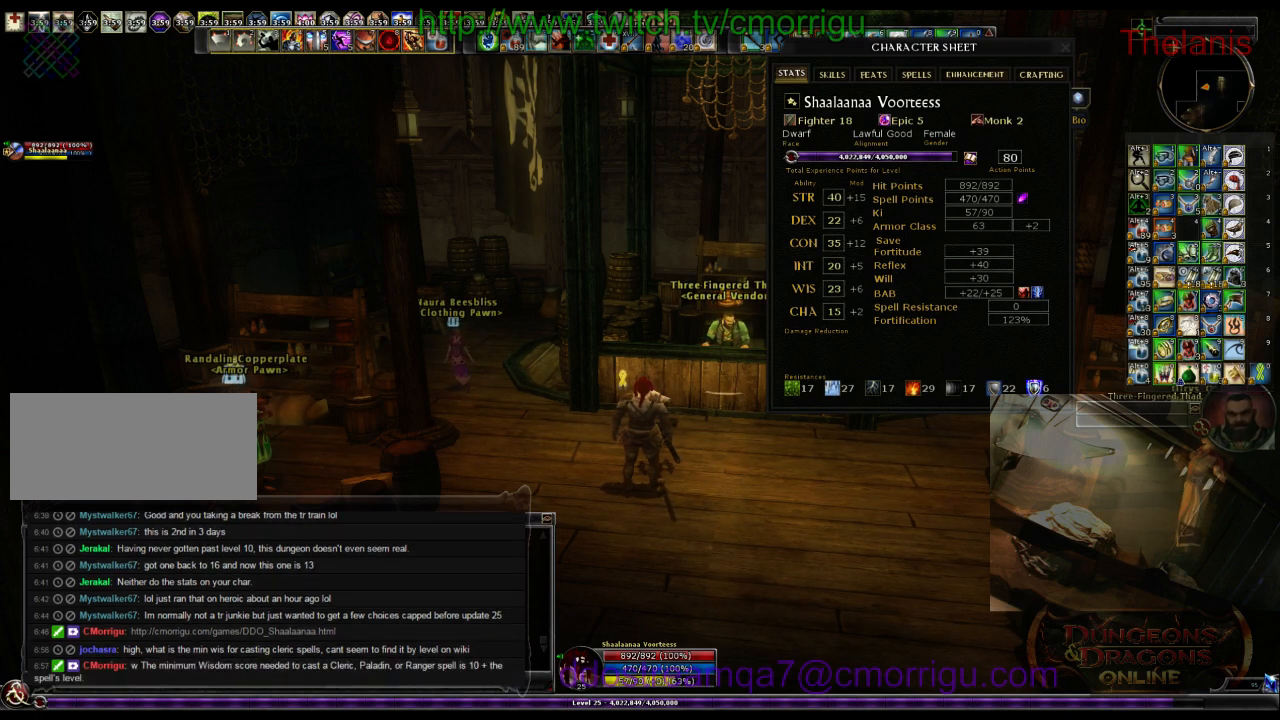
{"keys": ["return"], "events": [[400, "return", "down"]]}
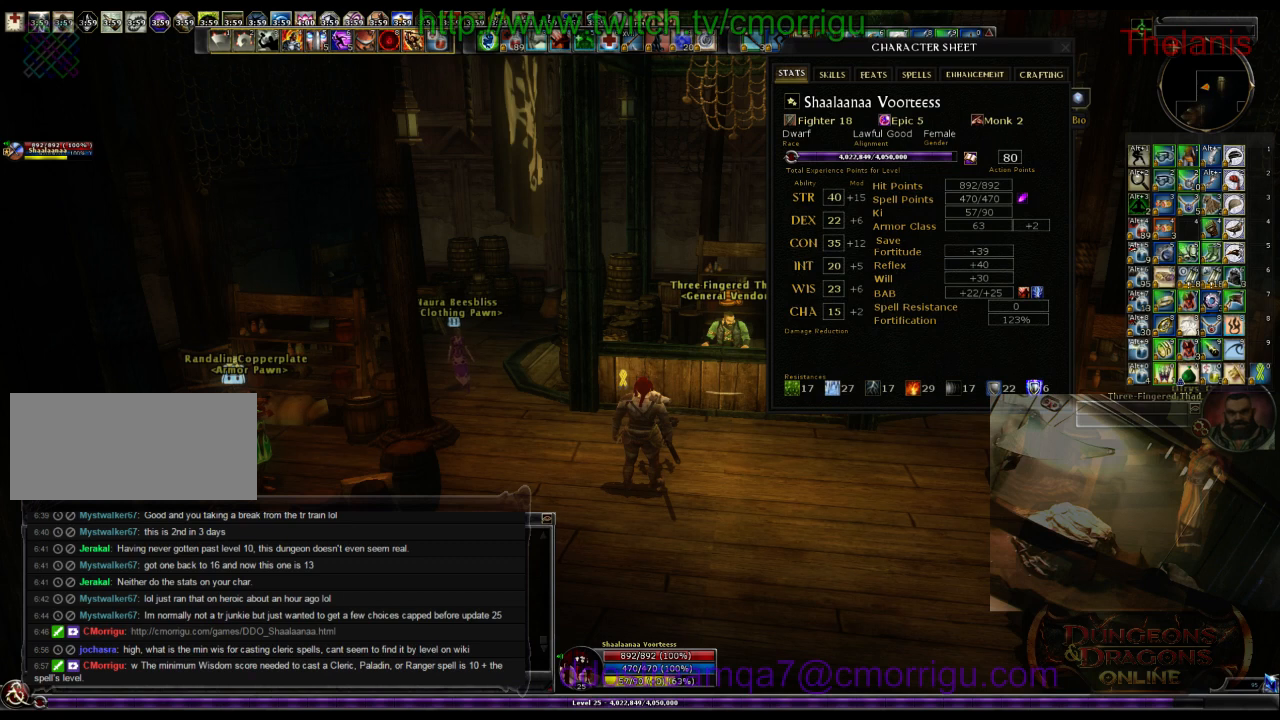
{"keys": [], "events": [[33, "return", "up"]]}